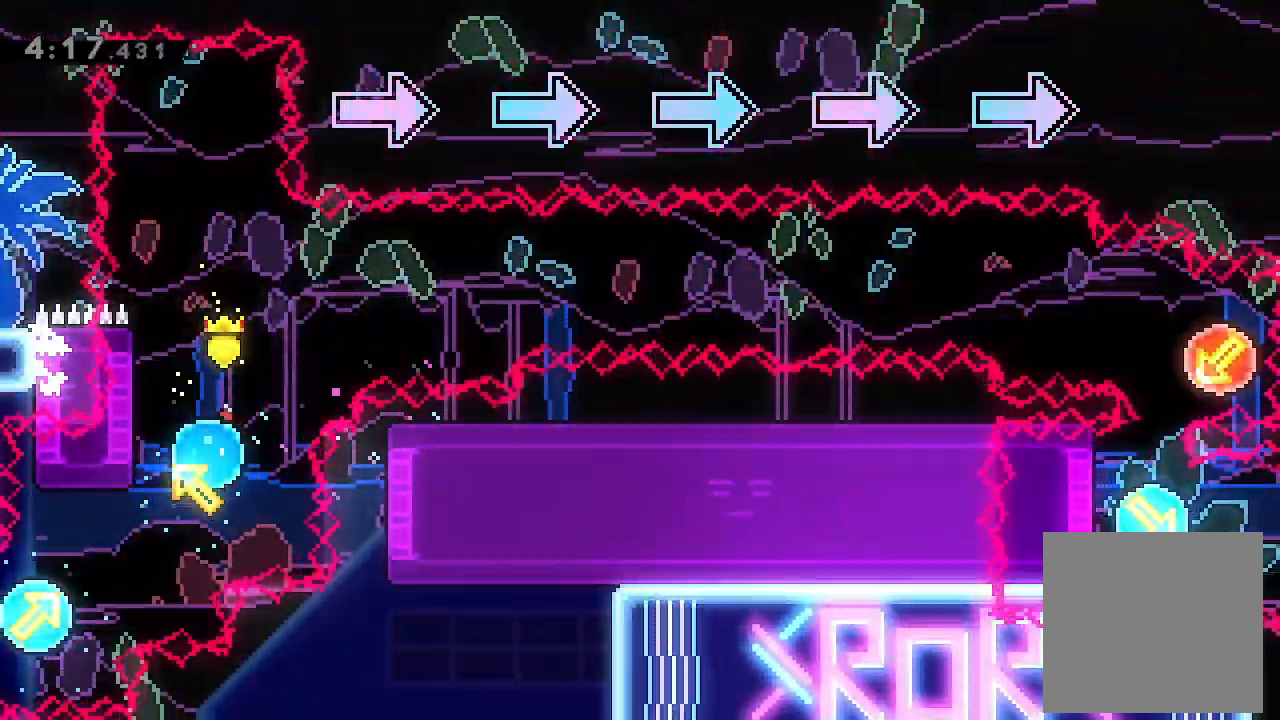
Gameplay with a controller (Xbox layout); each line is a JSON object with the inputs held at the frame after it. "events" lists button and stick changes between this image and that frame as [ms after this image, input, new state], when the widget could be followed in between. Not read: right_stick.
{"buttons": ["DPAD_UP", "DPAD_LEFT"], "left_stick": "center", "events": [[67, "X", "down"], [267, "DPAD_LEFT", "up"], [267, "DPAD_UP", "up"], [267, "X", "up"], [500, "DPAD_LEFT", "down"], [500, "DPAD_UP", "down"]]}
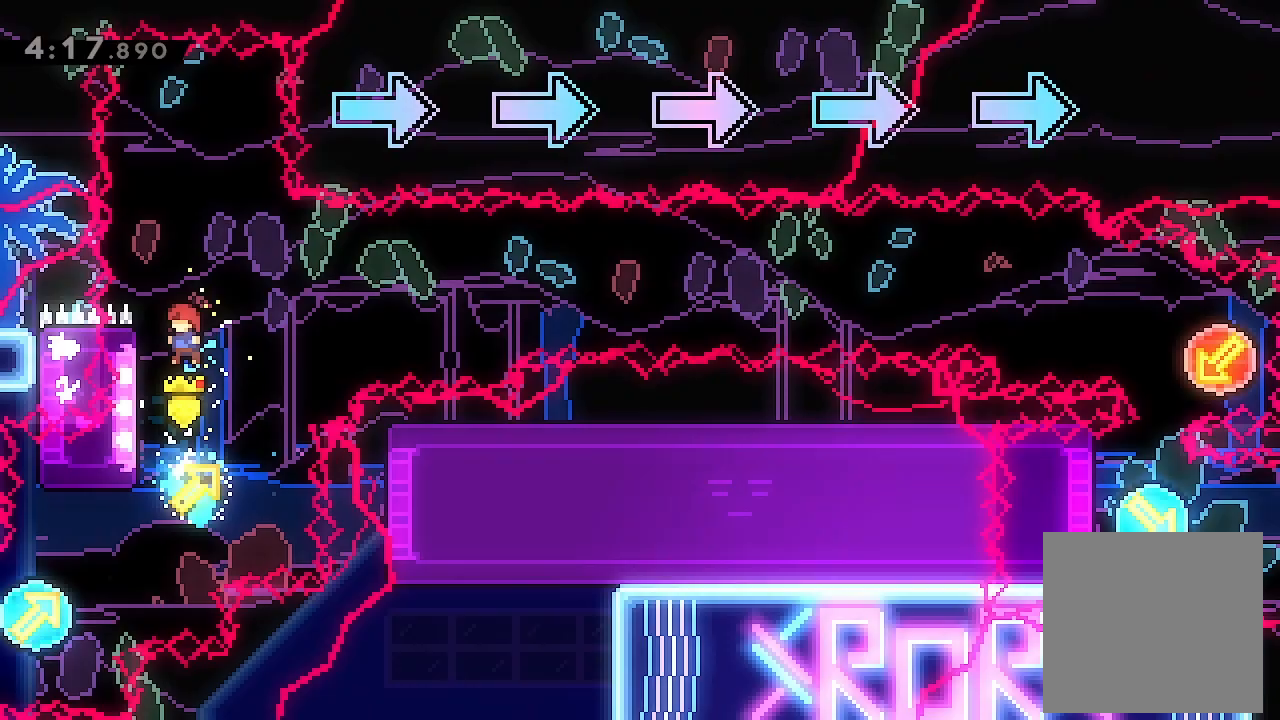
{"buttons": ["L2"], "left_stick": "center", "events": [[33, "L2", "down"], [367, "DPAD_LEFT", "up"], [367, "DPAD_UP", "up"]]}
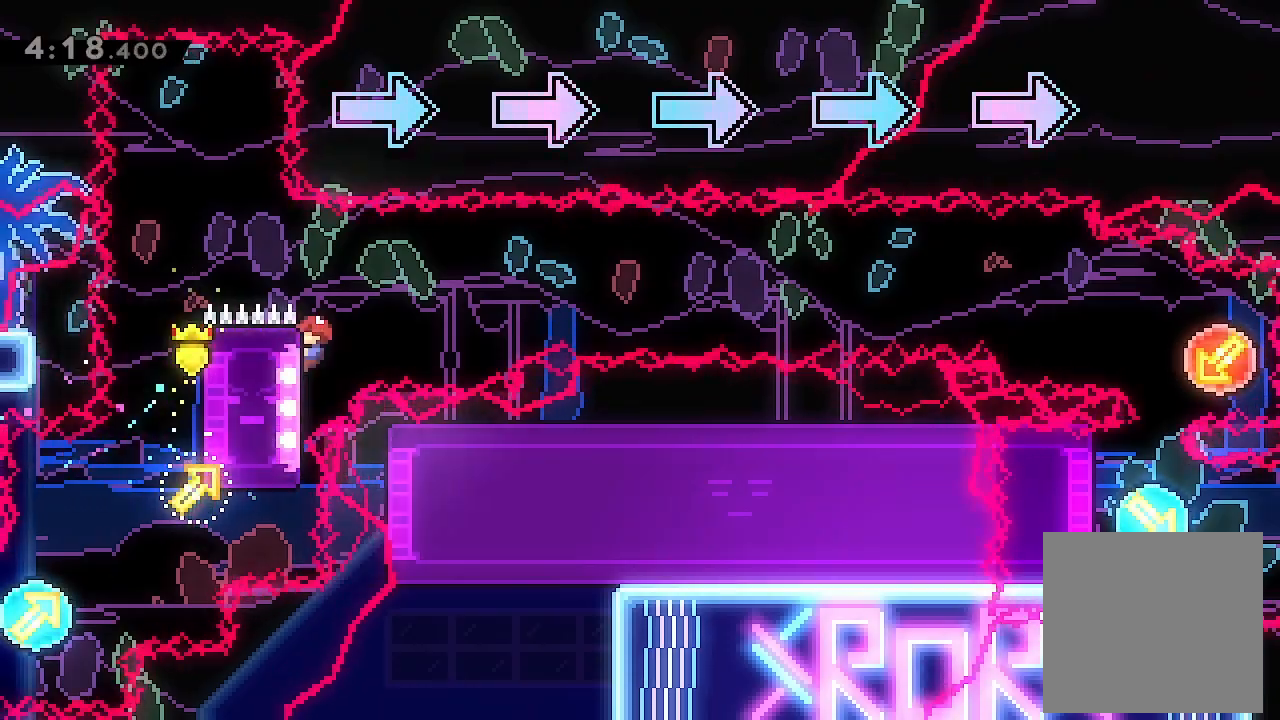
{"buttons": ["A", "L2", "DPAD_RIGHT"], "left_stick": "center", "events": [[67, "DPAD_RIGHT", "down"], [167, "A", "down"]]}
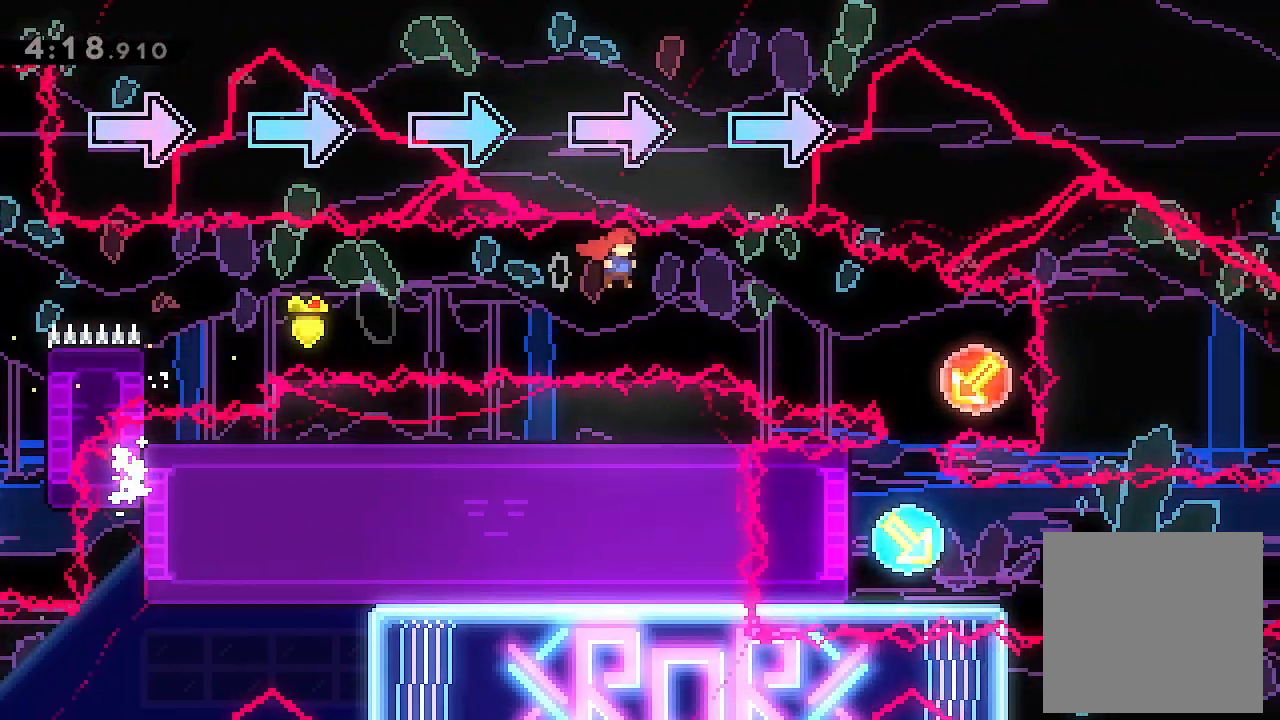
{"buttons": ["X", "DPAD_DOWN", "DPAD_LEFT"], "left_stick": "center", "events": [[67, "L2", "up"], [400, "A", "up"], [433, "DPAD_RIGHT", "up"], [467, "DPAD_LEFT", "down"], [500, "DPAD_DOWN", "down"], [500, "X", "down"]]}
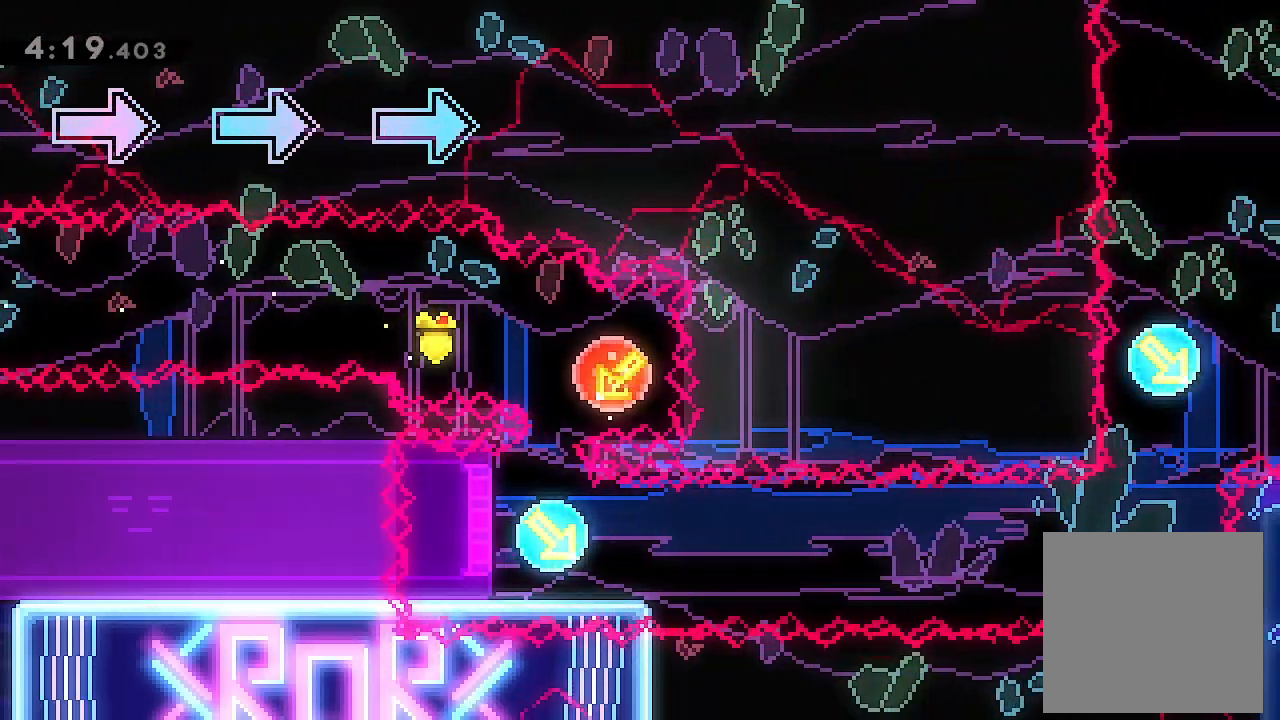
{"buttons": ["DPAD_RIGHT"], "left_stick": "center", "events": [[167, "DPAD_DOWN", "up"], [167, "X", "up"], [200, "DPAD_LEFT", "up"], [300, "DPAD_DOWN", "down"], [300, "DPAD_RIGHT", "down"], [333, "X", "down"], [467, "DPAD_DOWN", "up"], [467, "X", "up"]]}
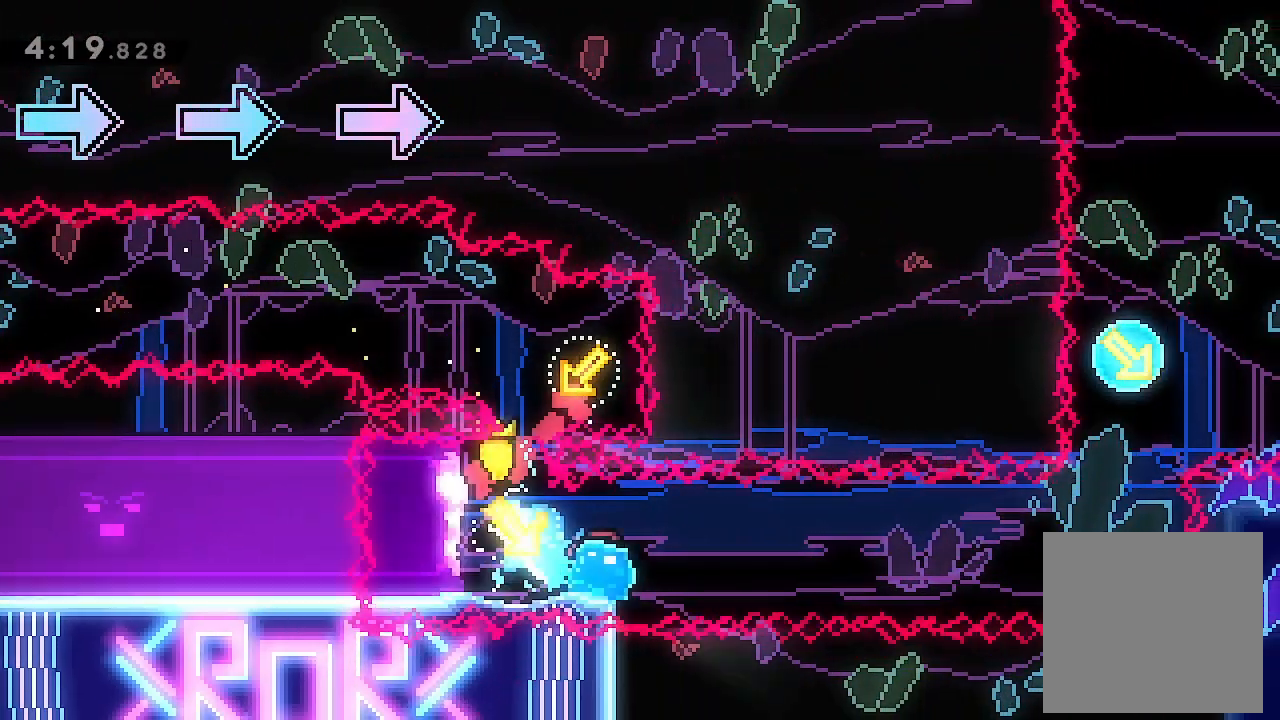
{"buttons": ["A", "X", "DPAD_UP"], "left_stick": "center", "events": [[33, "A", "down"], [433, "DPAD_RIGHT", "up"], [467, "DPAD_UP", "down"], [500, "X", "down"]]}
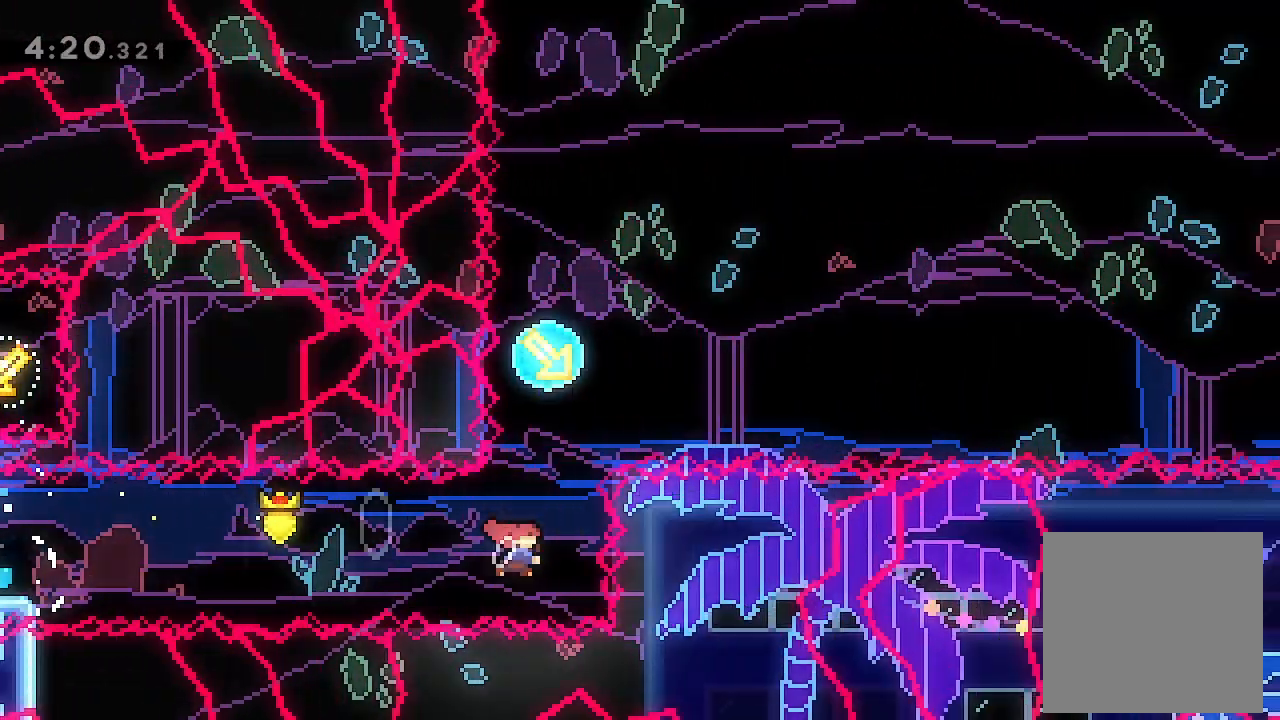
{"buttons": [], "left_stick": "center", "events": [[167, "A", "up"], [200, "X", "up"], [267, "X", "down"], [400, "X", "up"], [467, "DPAD_UP", "up"]]}
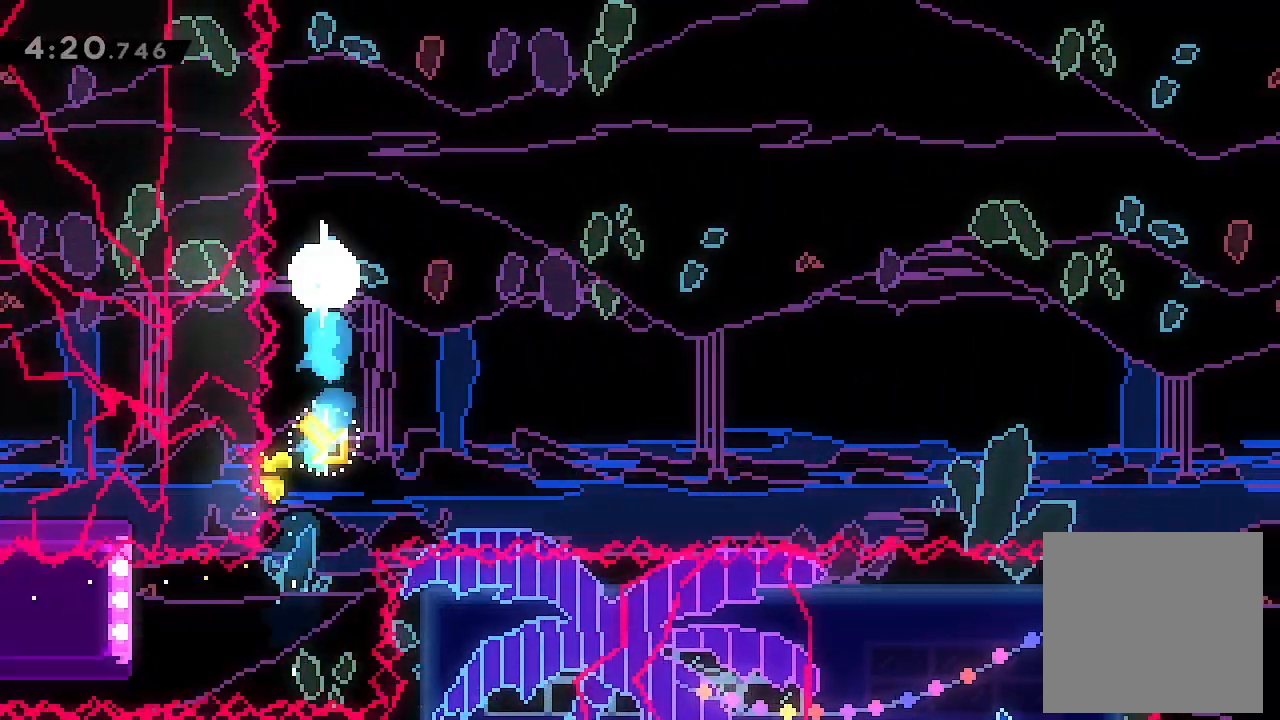
{"buttons": ["DPAD_RIGHT"], "left_stick": "center", "events": [[33, "DPAD_RIGHT", "down"], [367, "DPAD_RIGHT", "up"], [400, "DPAD_RIGHT", "down"]]}
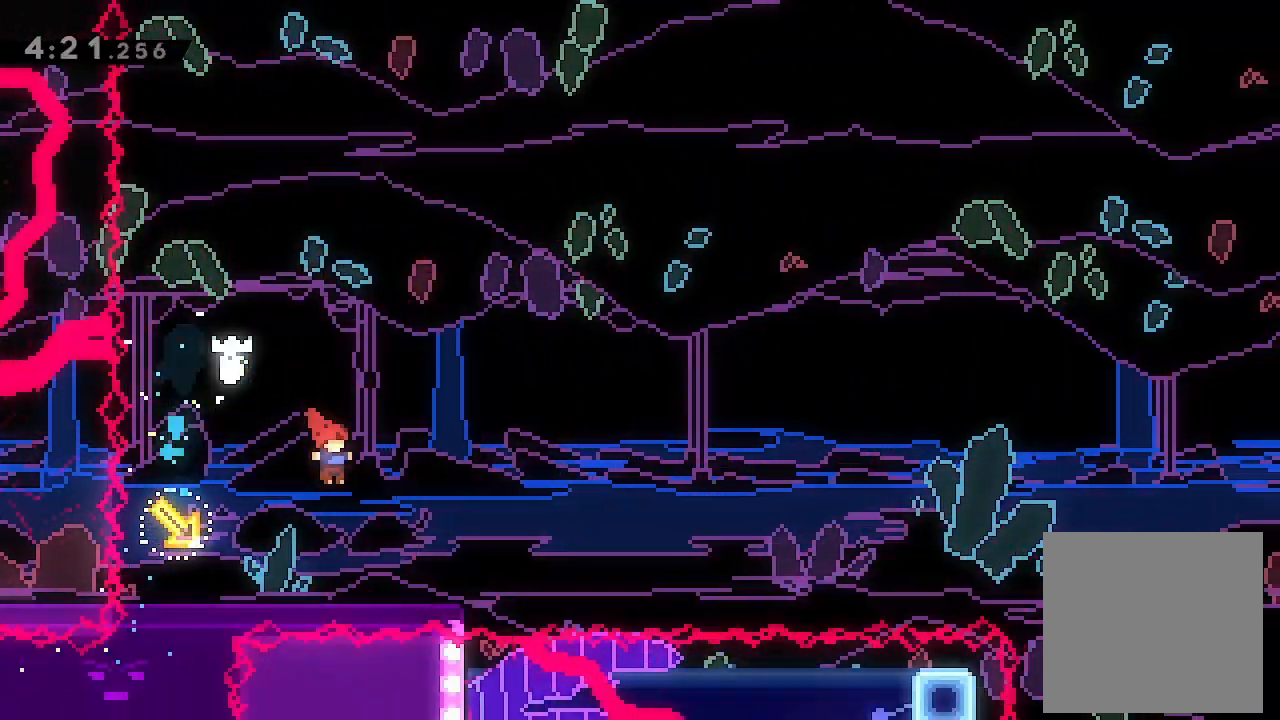
{"buttons": ["A", "DPAD_RIGHT"], "left_stick": "center", "events": [[133, "DPAD_DOWN", "down"], [200, "X", "down"], [333, "DPAD_DOWN", "up"], [333, "X", "up"], [400, "A", "down"]]}
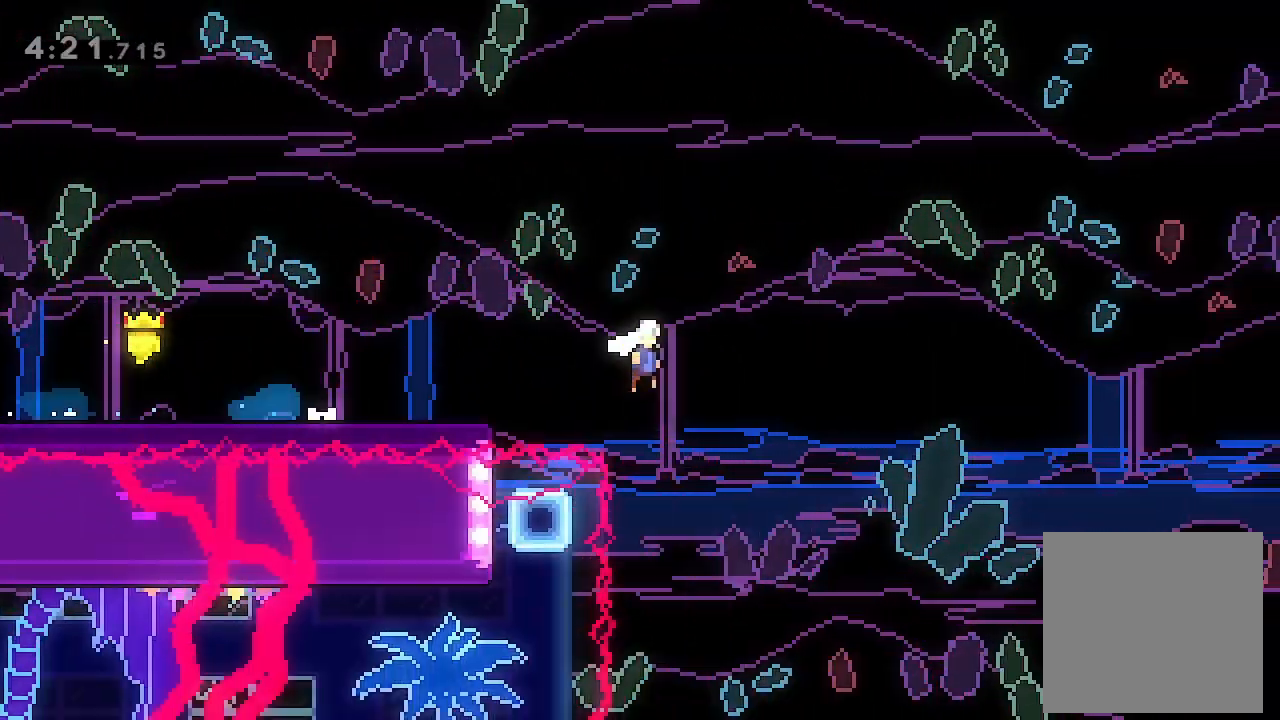
{"buttons": ["A", "DPAD_RIGHT"], "left_stick": "center", "events": []}
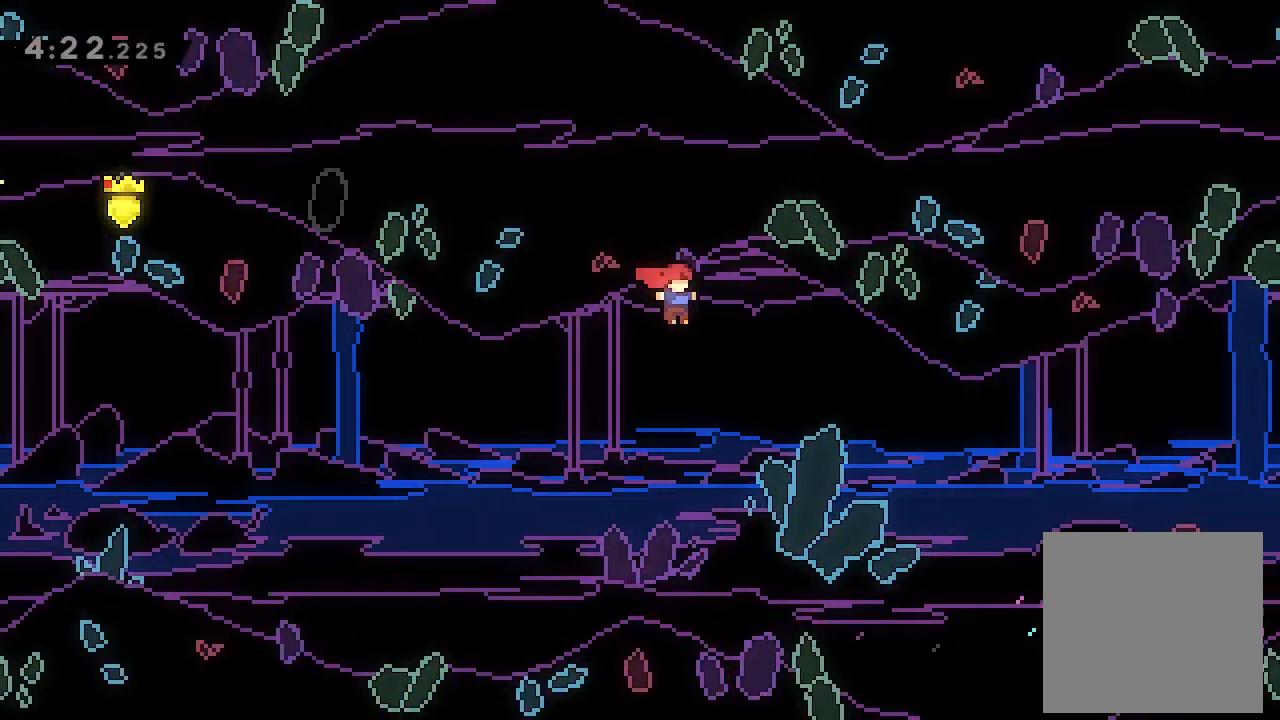
{"buttons": ["A", "DPAD_RIGHT"], "left_stick": "center", "events": []}
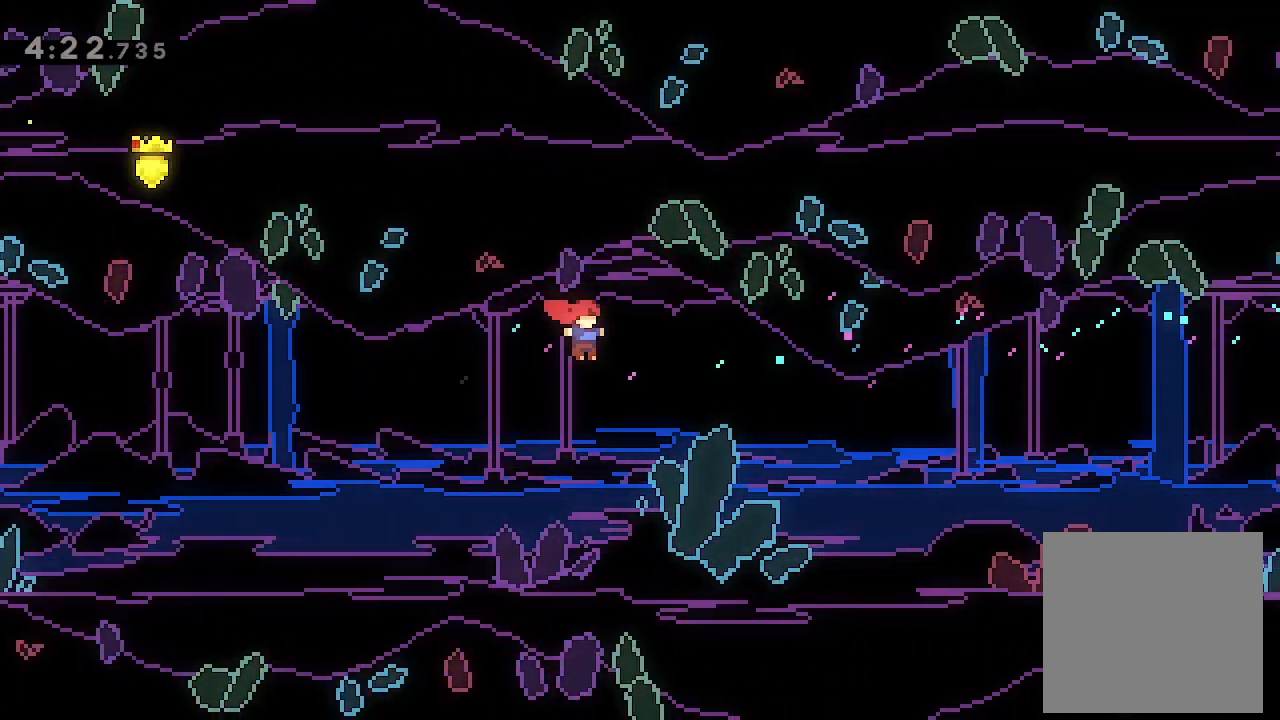
{"buttons": ["A", "DPAD_RIGHT"], "left_stick": "center", "events": []}
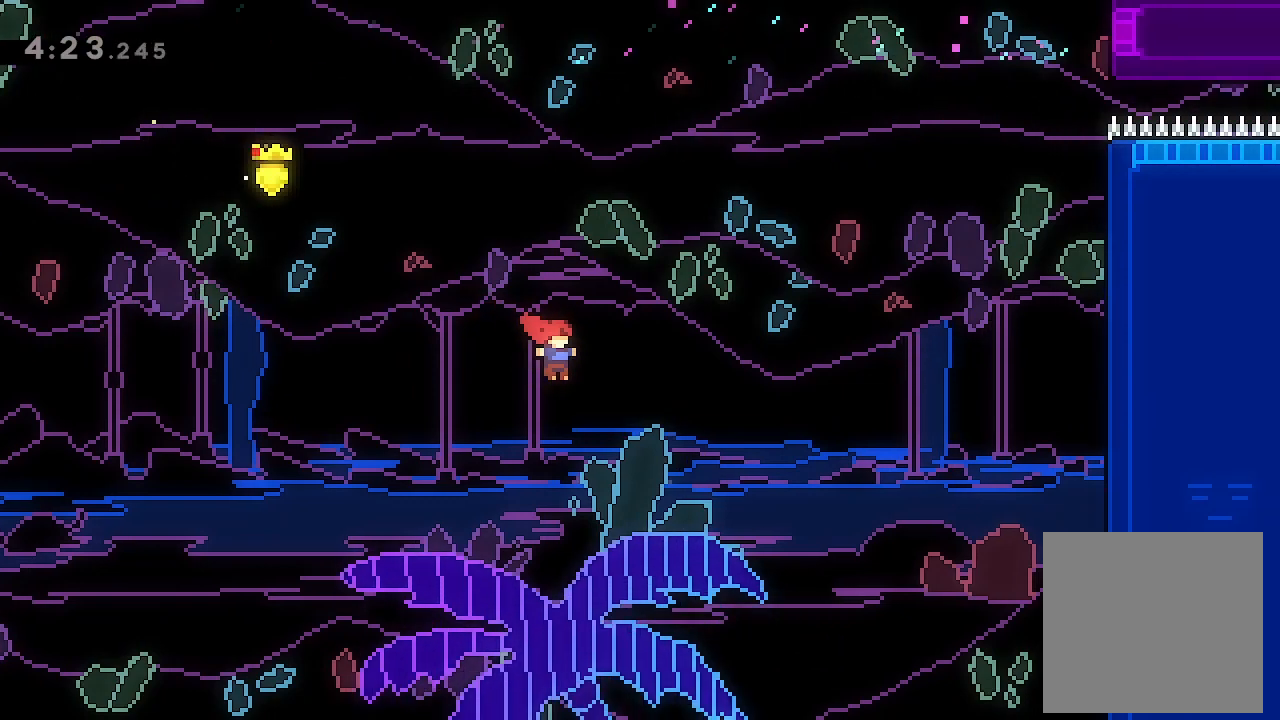
{"buttons": ["A"], "left_stick": "center", "events": [[400, "DPAD_RIGHT", "up"]]}
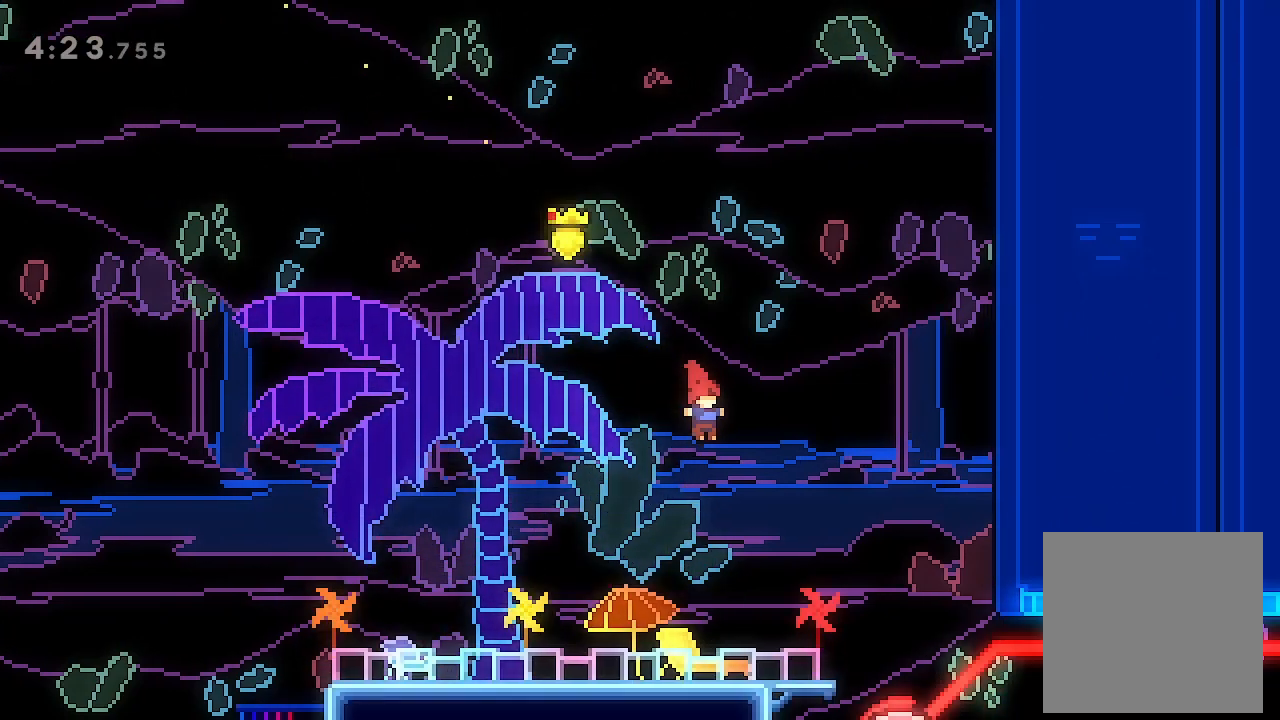
{"buttons": ["DPAD_RIGHT"], "left_stick": "center", "events": [[67, "DPAD_RIGHT", "down"], [167, "A", "up"], [167, "DPAD_RIGHT", "up"], [433, "DPAD_RIGHT", "down"]]}
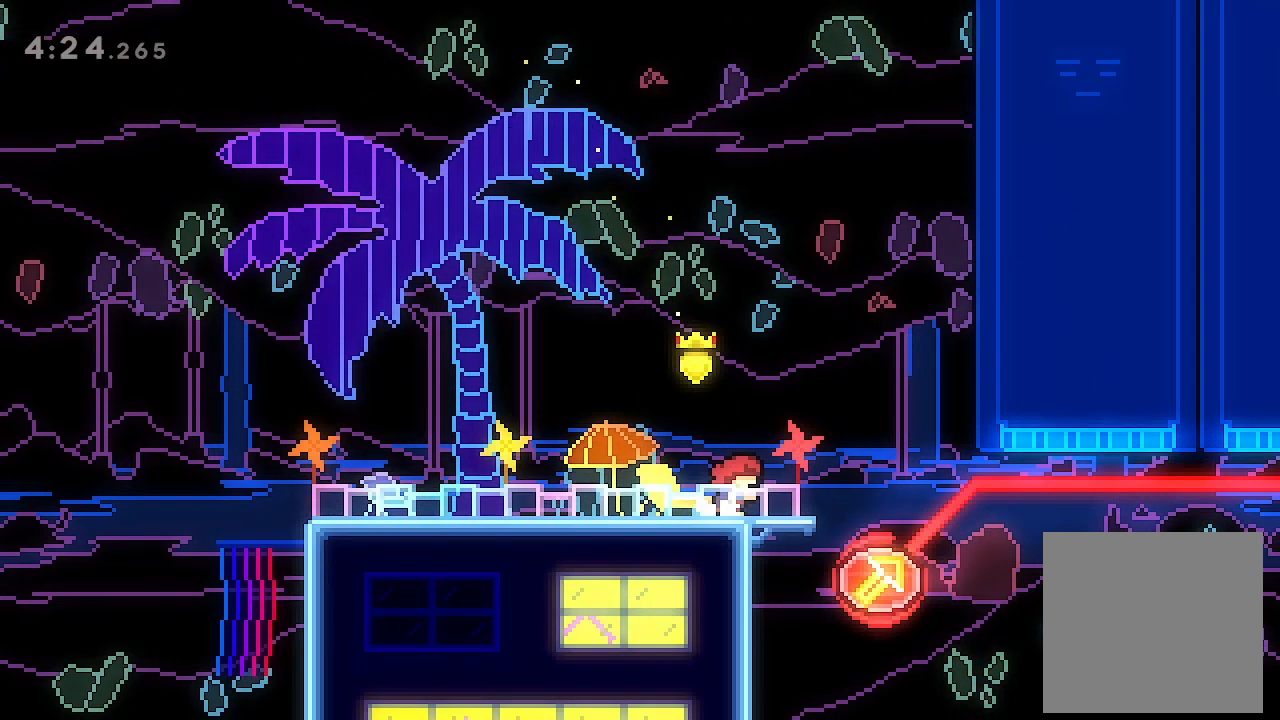
{"buttons": [], "left_stick": "center", "events": [[67, "A", "down"], [133, "A", "up"], [333, "DPAD_RIGHT", "up"]]}
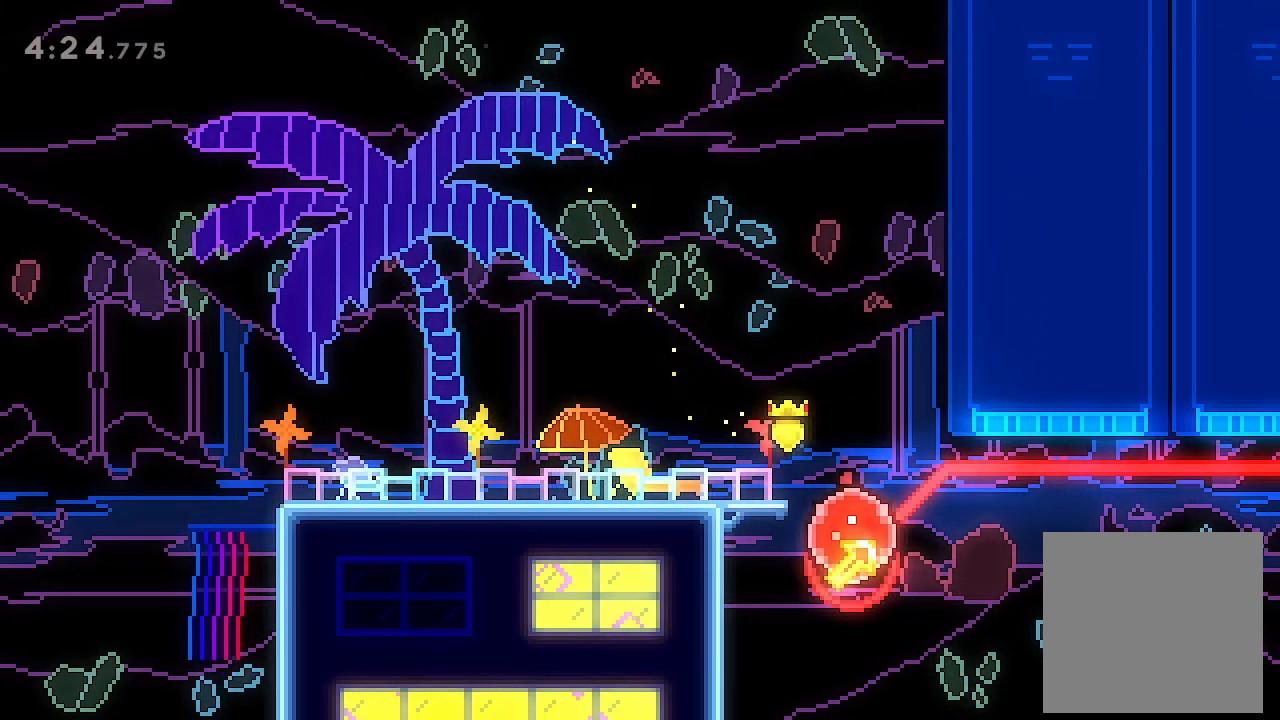
{"buttons": ["DPAD_UP", "DPAD_RIGHT"], "left_stick": "center", "events": [[33, "DPAD_RIGHT", "down"], [33, "DPAD_UP", "down"], [67, "X", "down"], [200, "X", "up"]]}
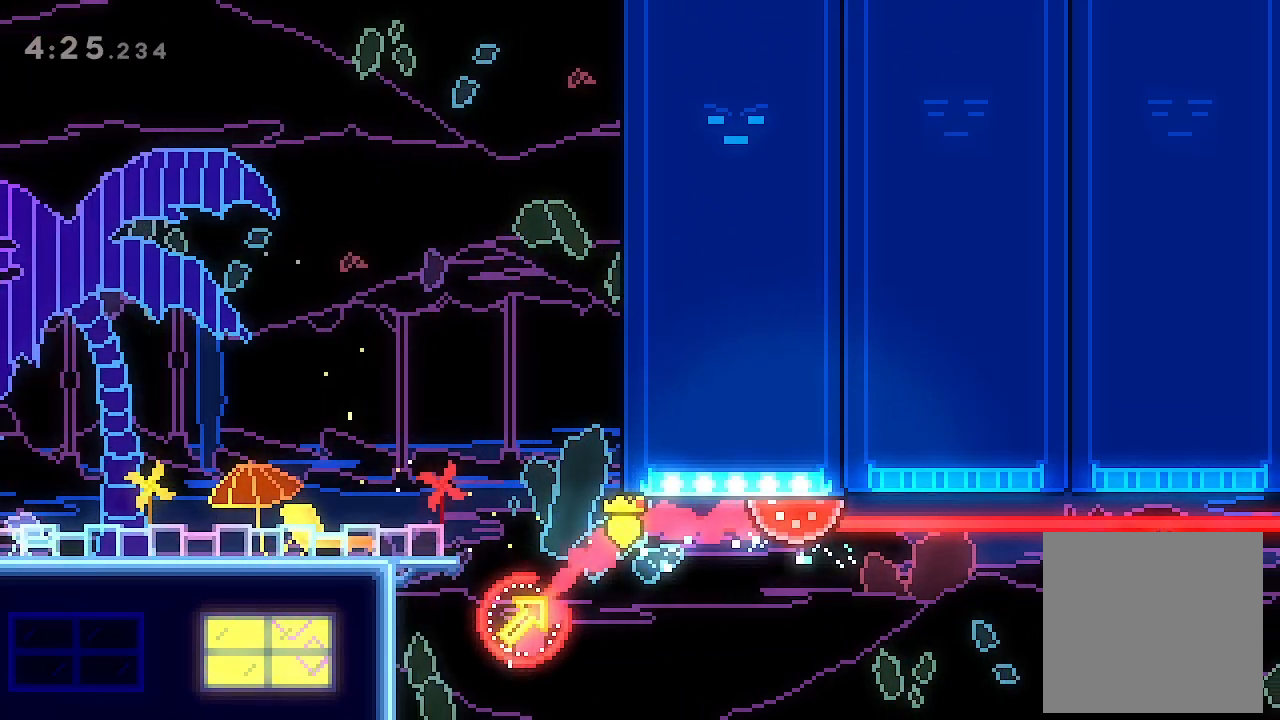
{"buttons": ["DPAD_UP", "DPAD_RIGHT"], "left_stick": "center", "events": [[300, "DPAD_RIGHT", "up"], [333, "DPAD_RIGHT", "down"]]}
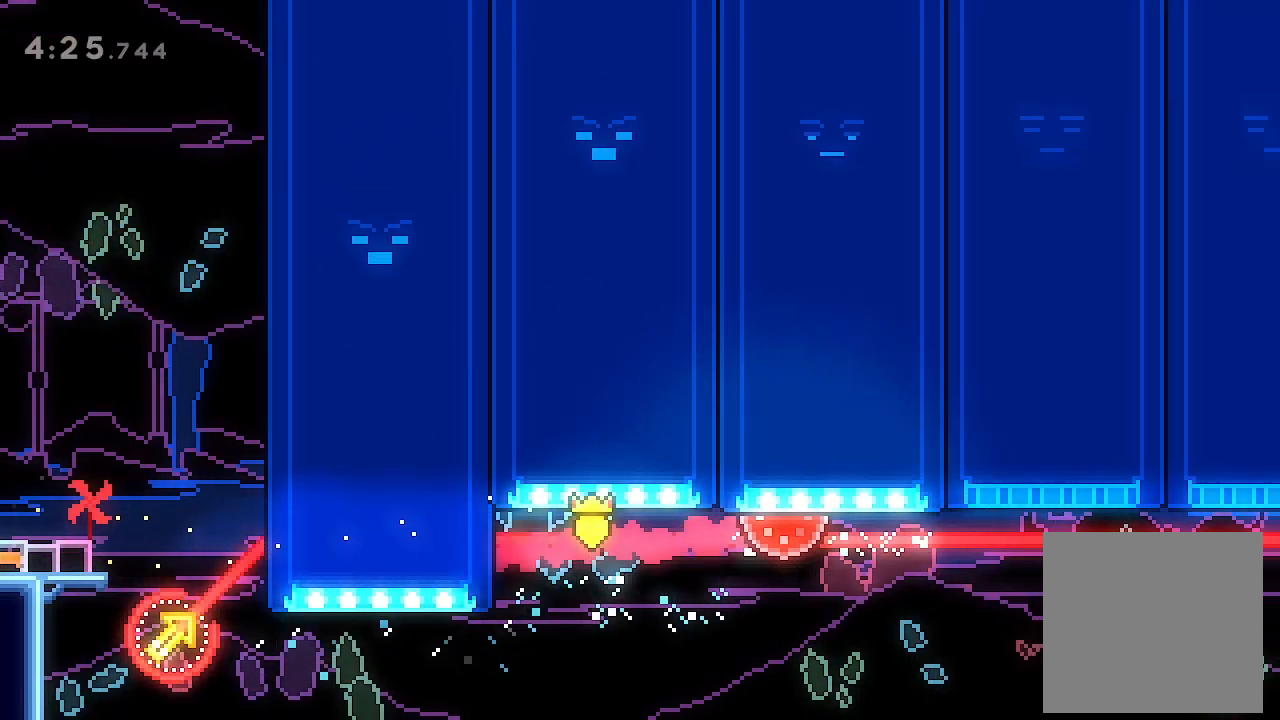
{"buttons": ["DPAD_UP", "DPAD_RIGHT"], "left_stick": "center", "events": []}
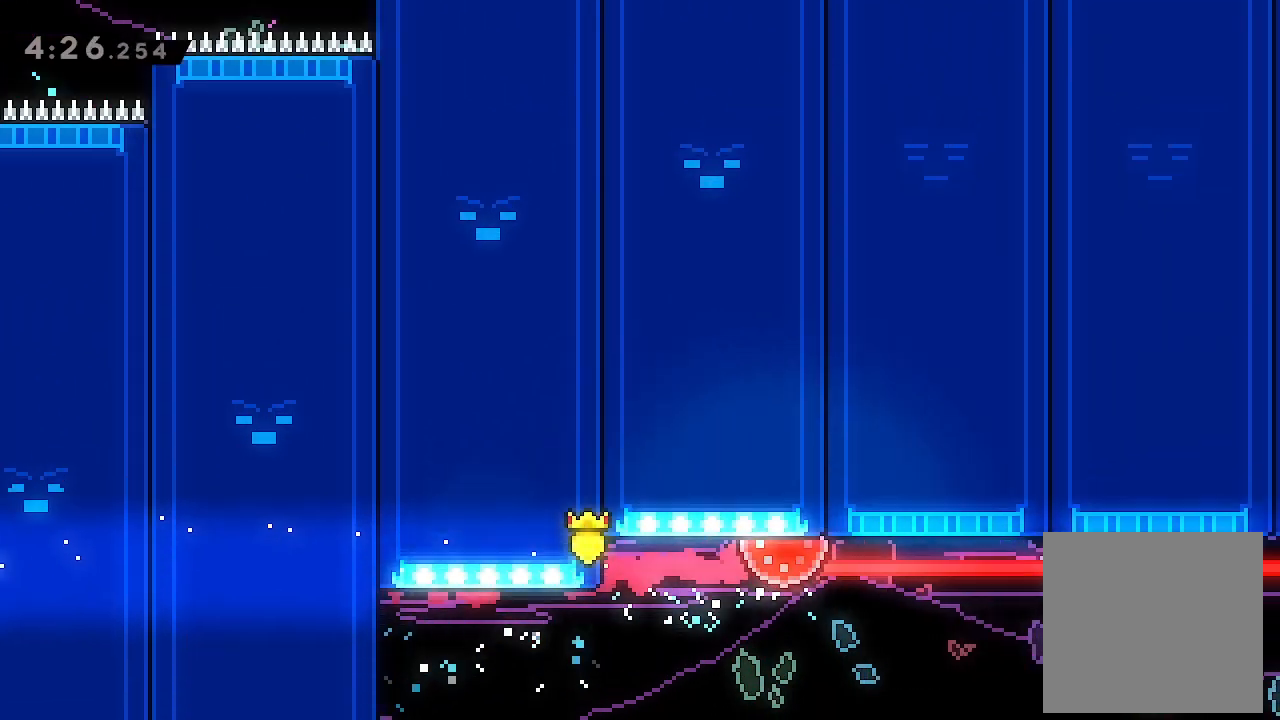
{"buttons": ["DPAD_UP", "DPAD_RIGHT"], "left_stick": "center", "events": []}
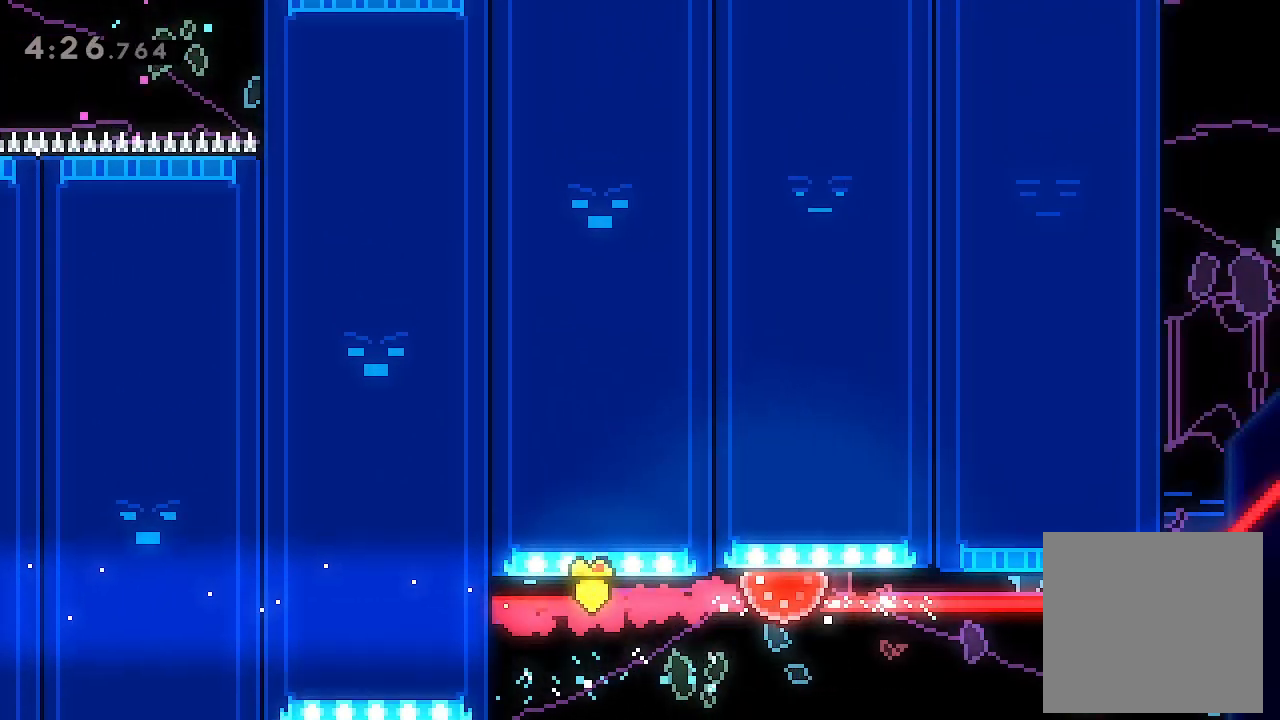
{"buttons": ["DPAD_UP", "DPAD_RIGHT"], "left_stick": "center", "events": []}
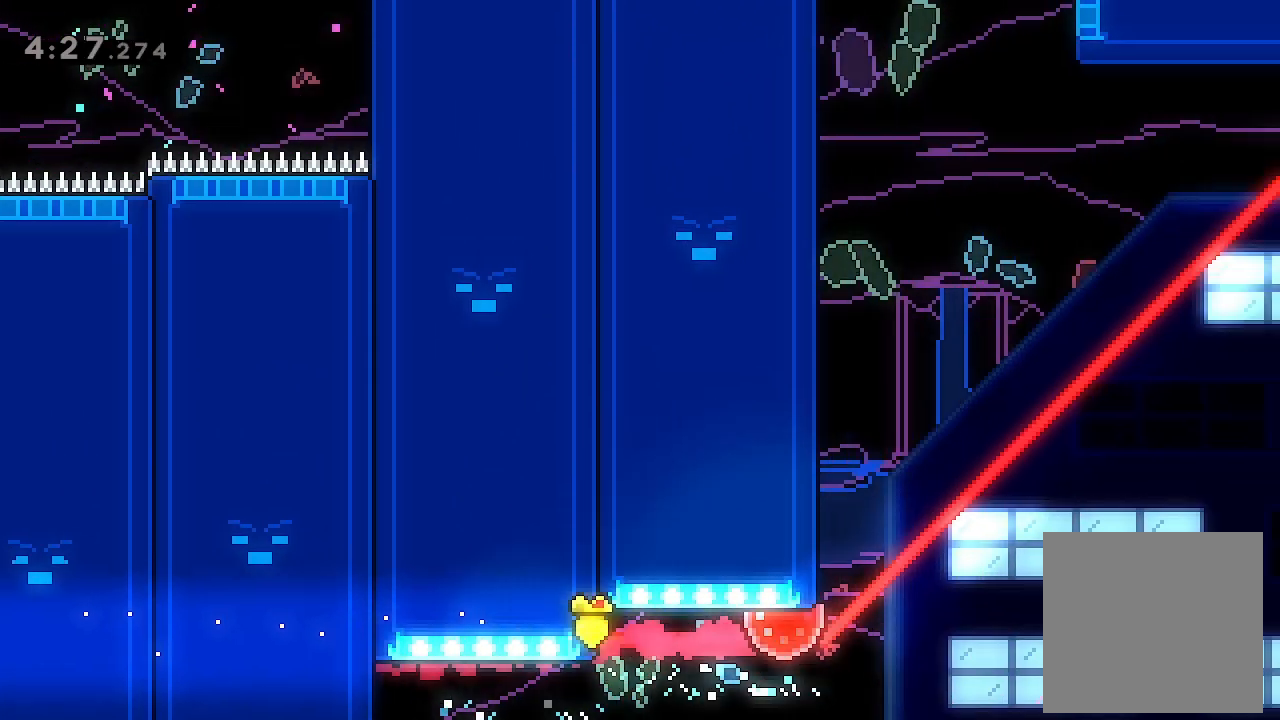
{"buttons": ["DPAD_UP", "DPAD_RIGHT"], "left_stick": "center", "events": []}
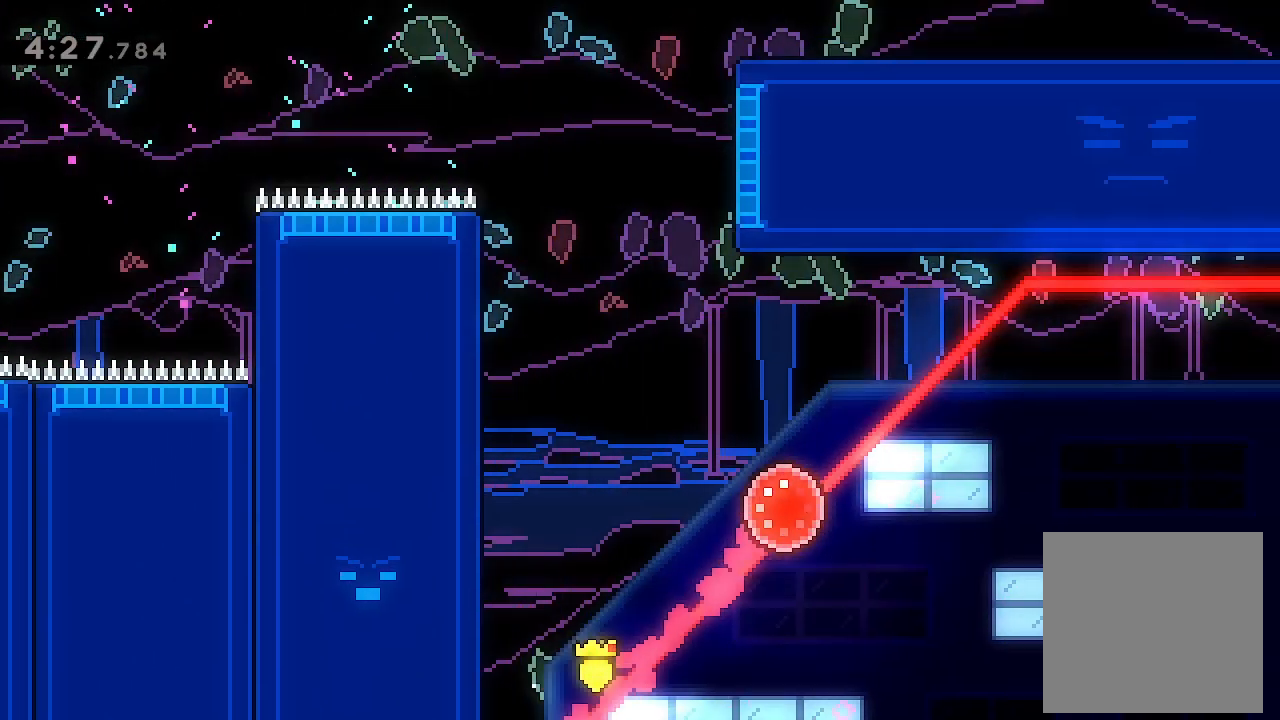
{"buttons": ["DPAD_UP", "DPAD_RIGHT"], "left_stick": "center", "events": []}
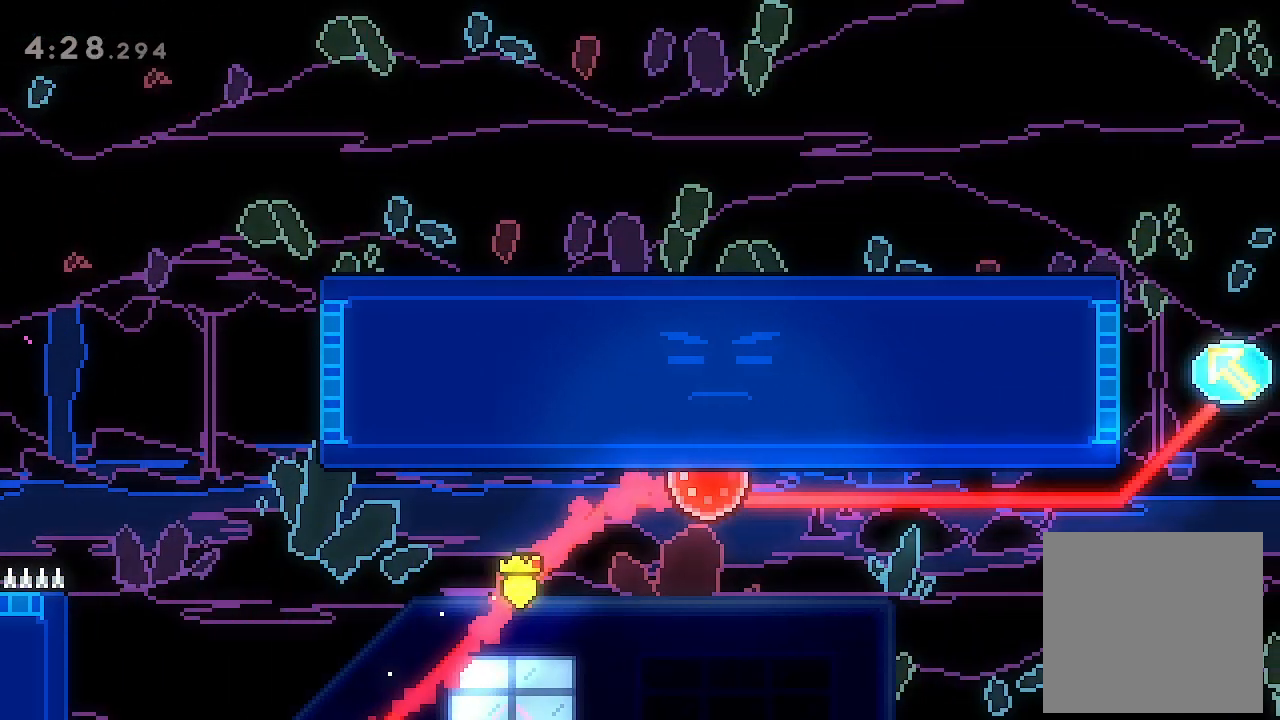
{"buttons": ["DPAD_UP", "DPAD_RIGHT"], "left_stick": "center", "events": []}
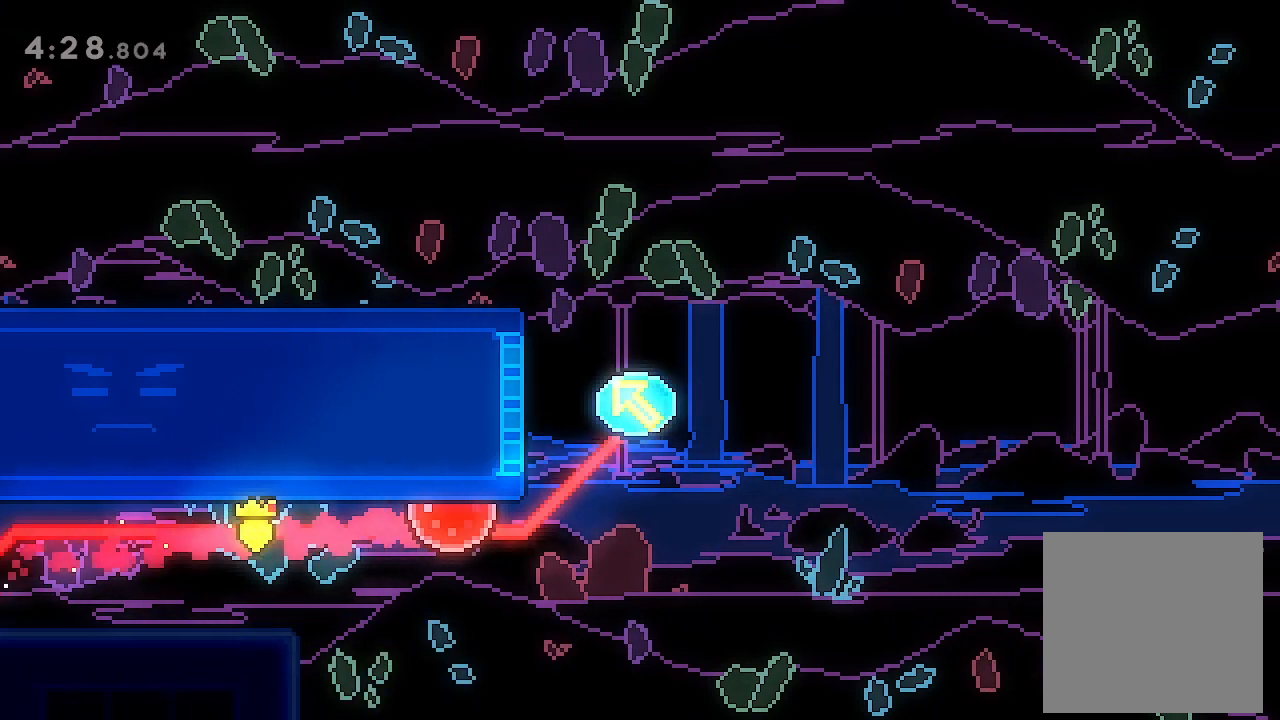
{"buttons": ["X", "DPAD_UP", "DPAD_LEFT"], "left_stick": "center", "events": [[233, "DPAD_RIGHT", "up"], [267, "DPAD_LEFT", "down"], [367, "X", "down"]]}
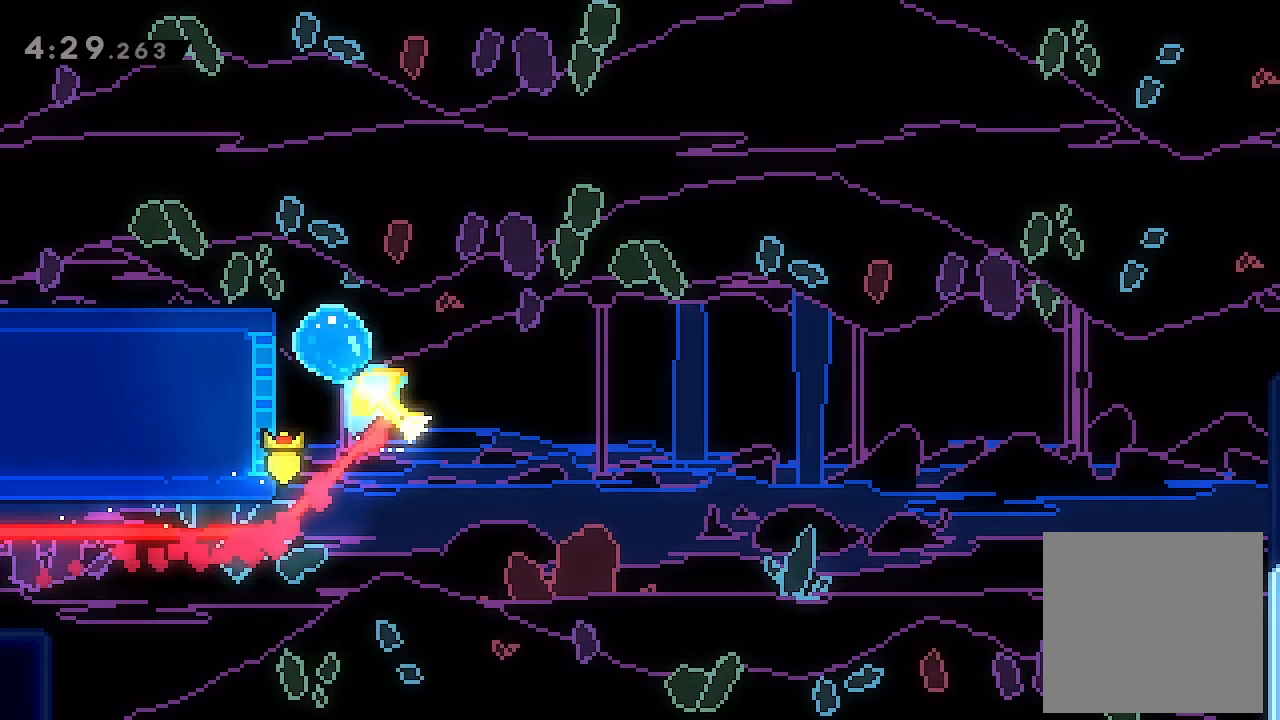
{"buttons": ["DPAD_LEFT"], "left_stick": "center", "events": [[67, "X", "up"], [133, "DPAD_UP", "up"]]}
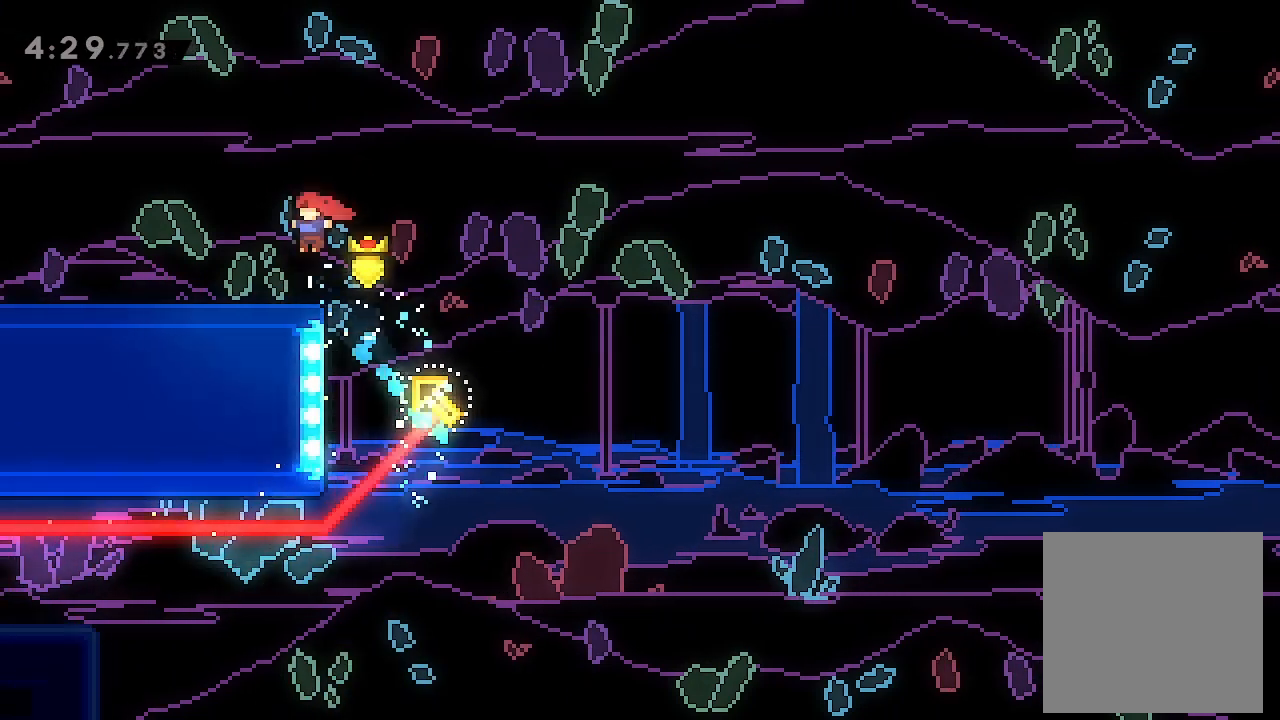
{"buttons": [], "left_stick": "center", "events": [[367, "DPAD_LEFT", "up"]]}
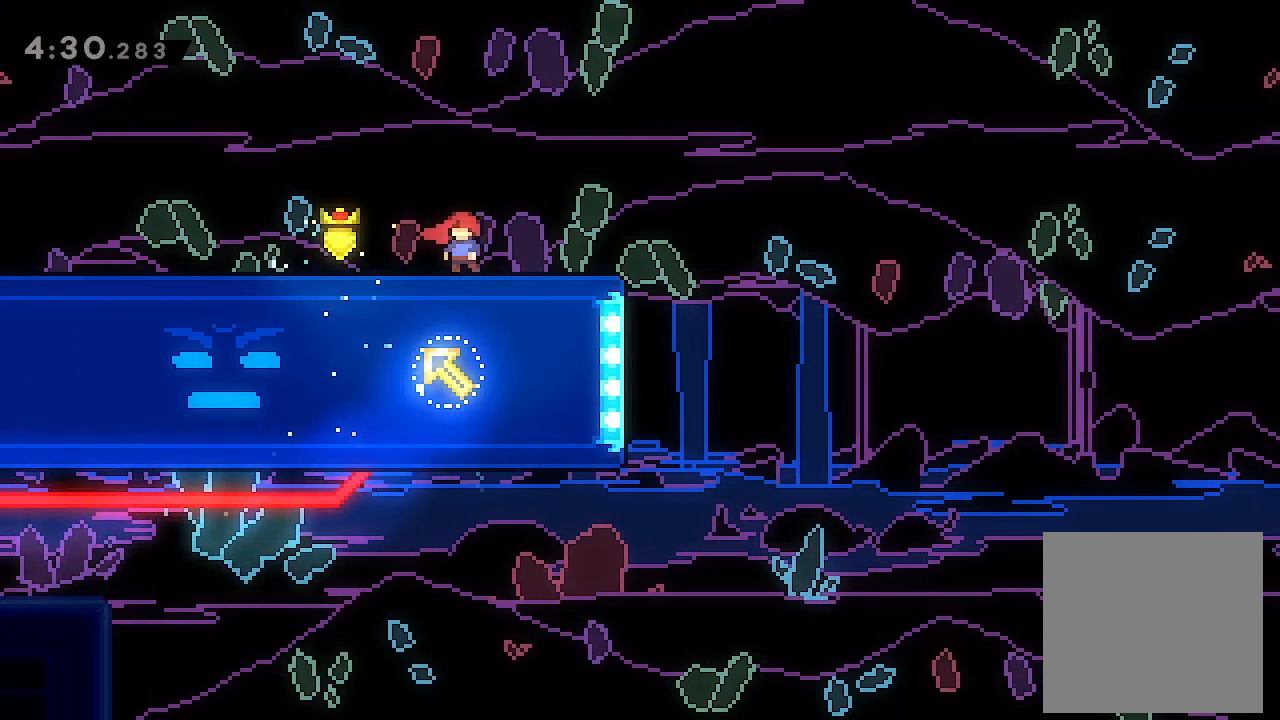
{"buttons": ["DPAD_LEFT"], "left_stick": "center", "events": [[67, "DPAD_LEFT", "down"]]}
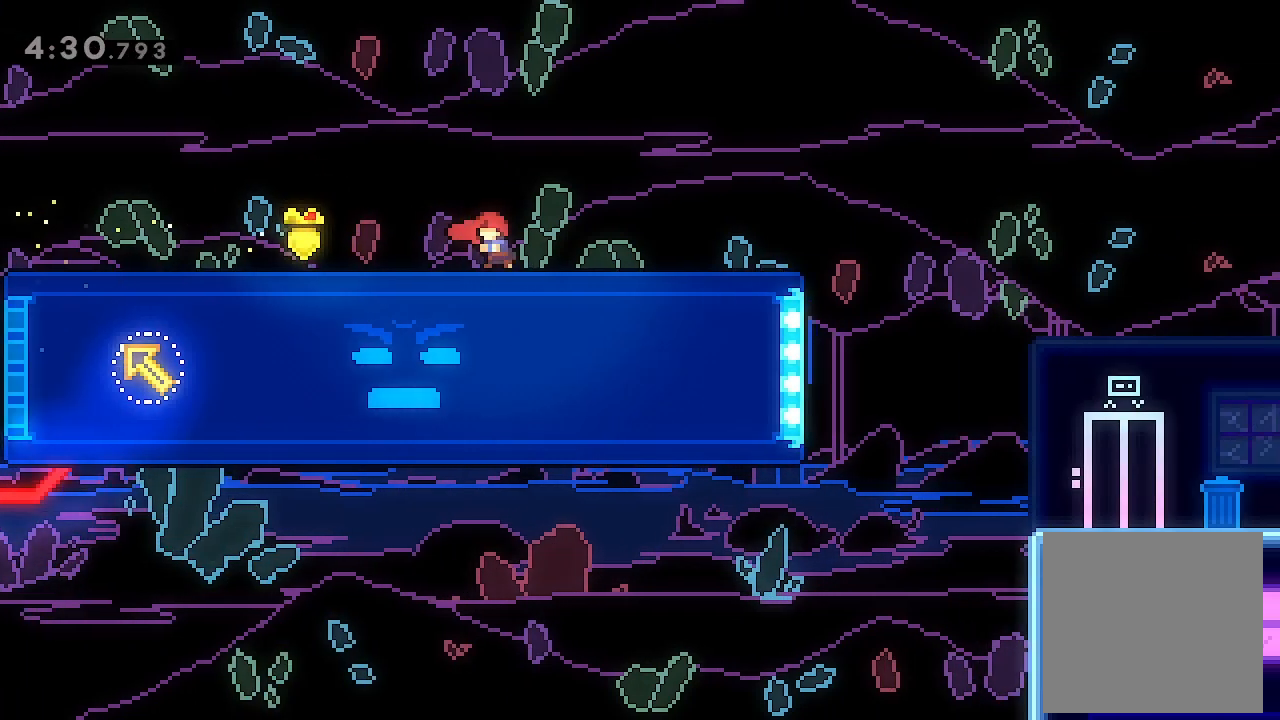
{"buttons": [], "left_stick": "center", "events": [[133, "DPAD_LEFT", "up"]]}
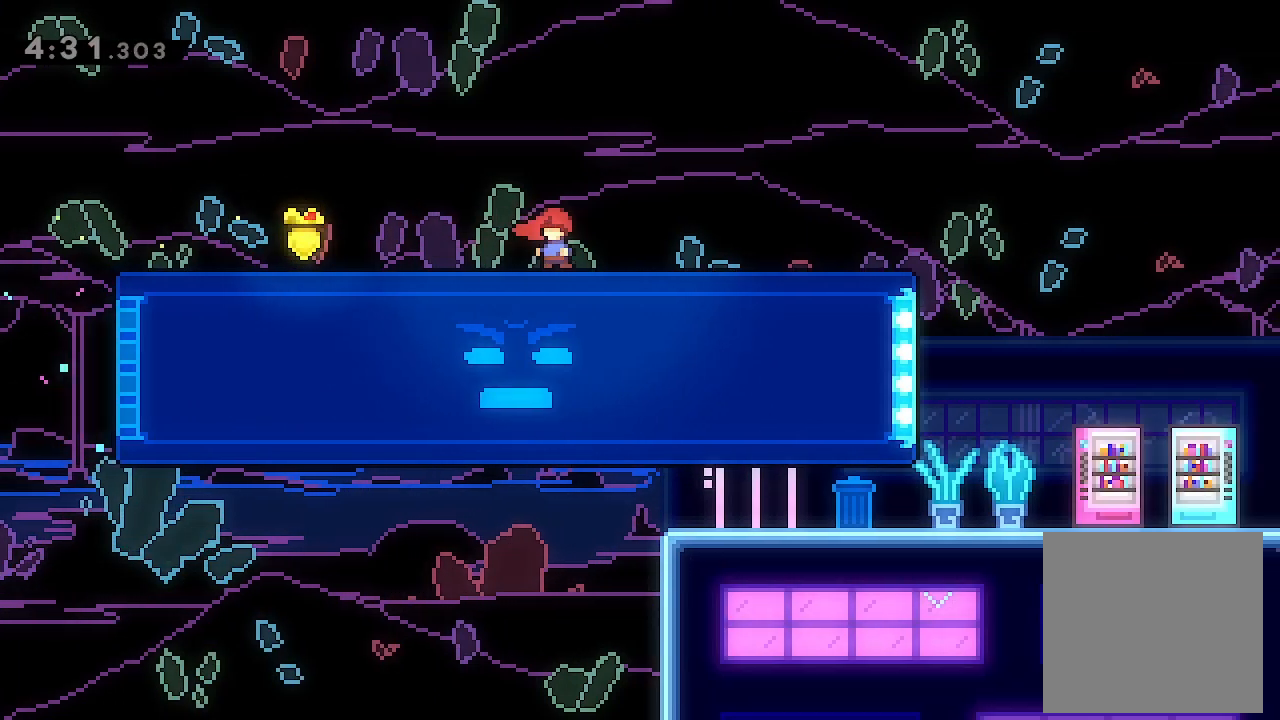
{"buttons": [], "left_stick": "center", "events": []}
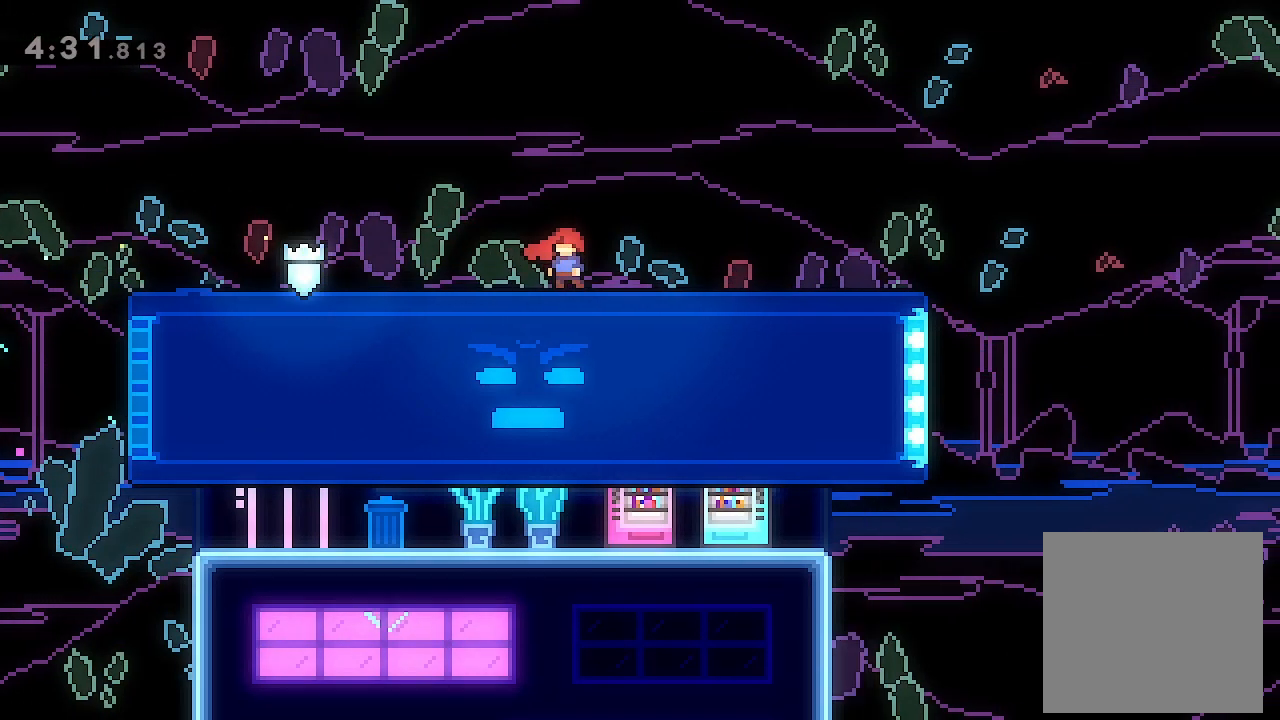
{"buttons": [], "left_stick": "center", "events": []}